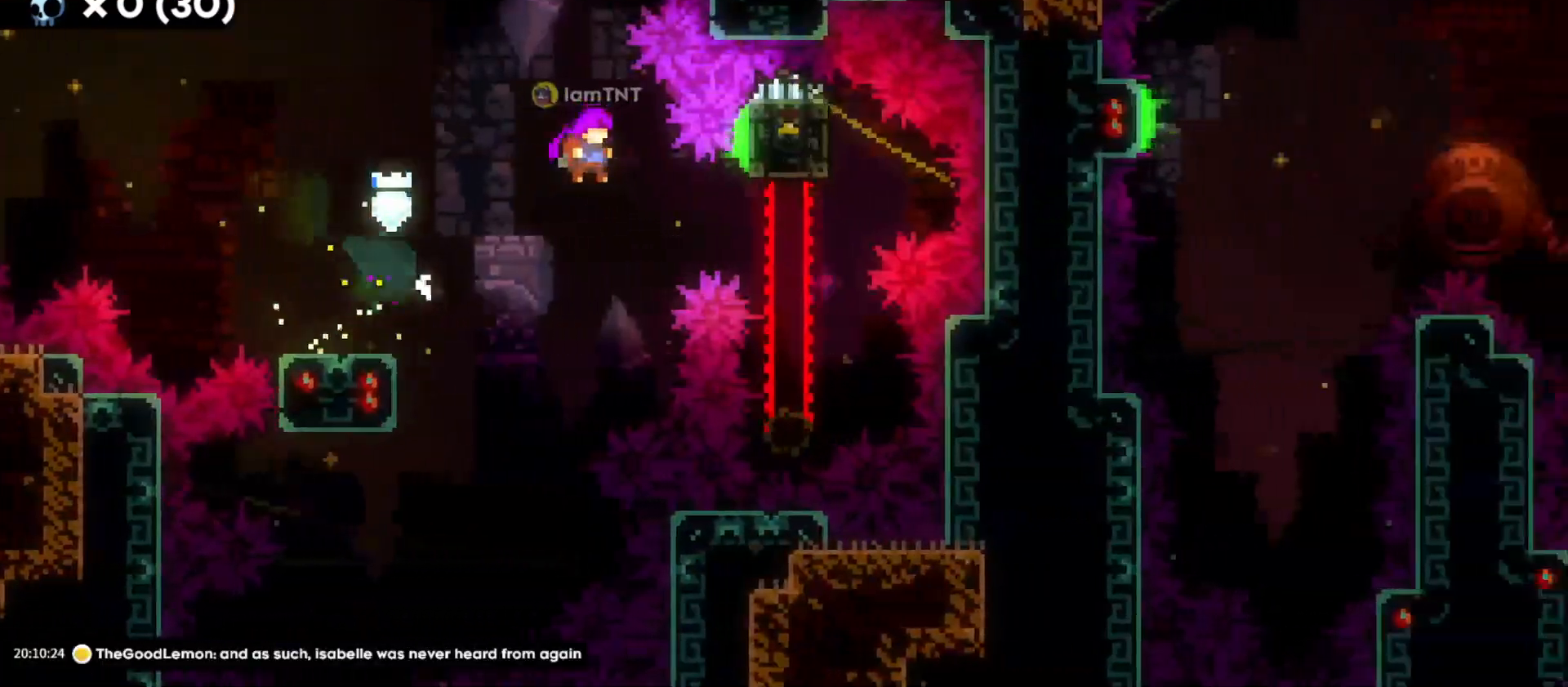
Gameplay with keyboard; each line is a JSON object with the keys held at the frame after it. "events" lists presses ("down") and releases ("up") of "a", "d", "dash", "demo", "grab", "grab2", "jump", "jump2", "s" and "w" between this image and that frame as [ms after this image, input, new state], when the widget could be followed in between. No other keys are recorded. Mouse input is not recorded. Key names are as the overlay labels them; some are game actions (e.g. jump) rather than physical keys.
{"keys": [], "events": [[266, "jump", "up"], [300, "d", "up"]]}
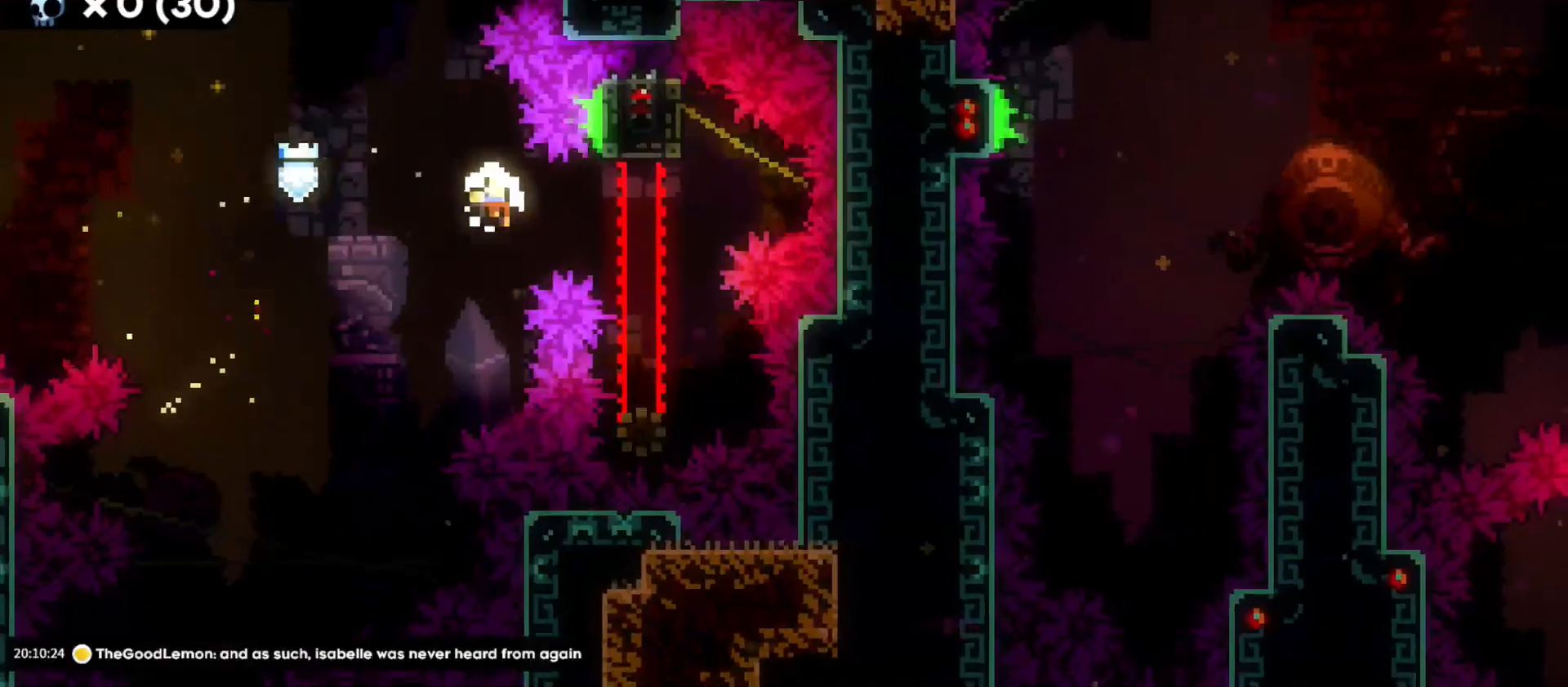
{"keys": [], "events": []}
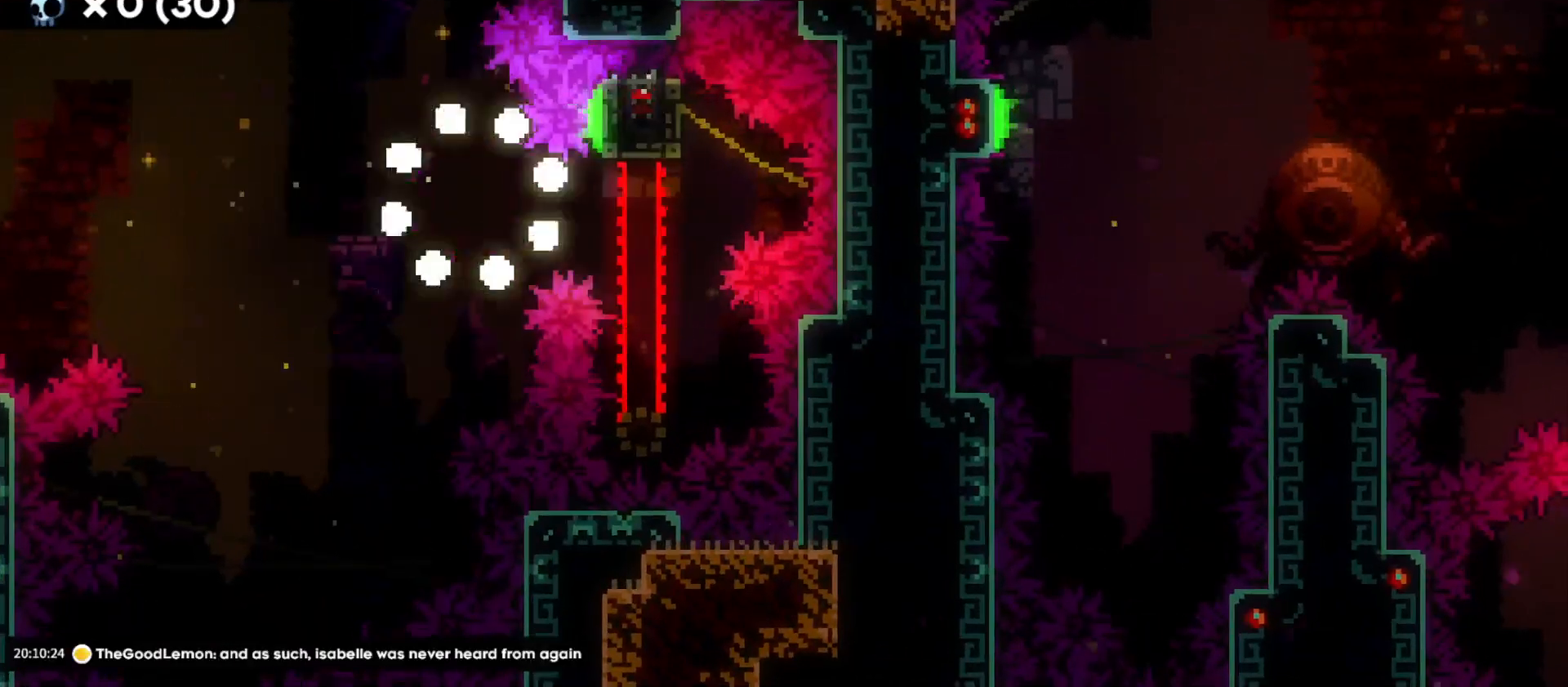
{"keys": [], "events": []}
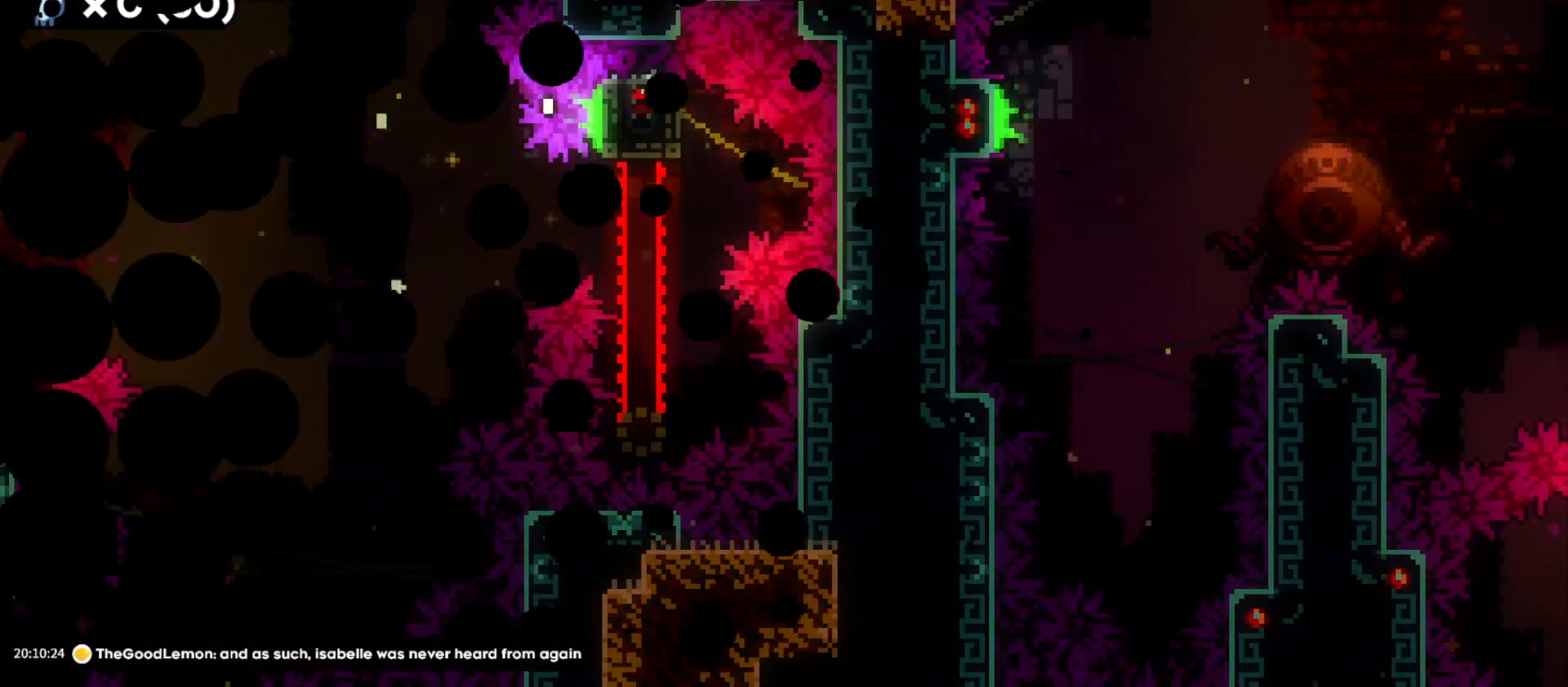
{"keys": [], "events": []}
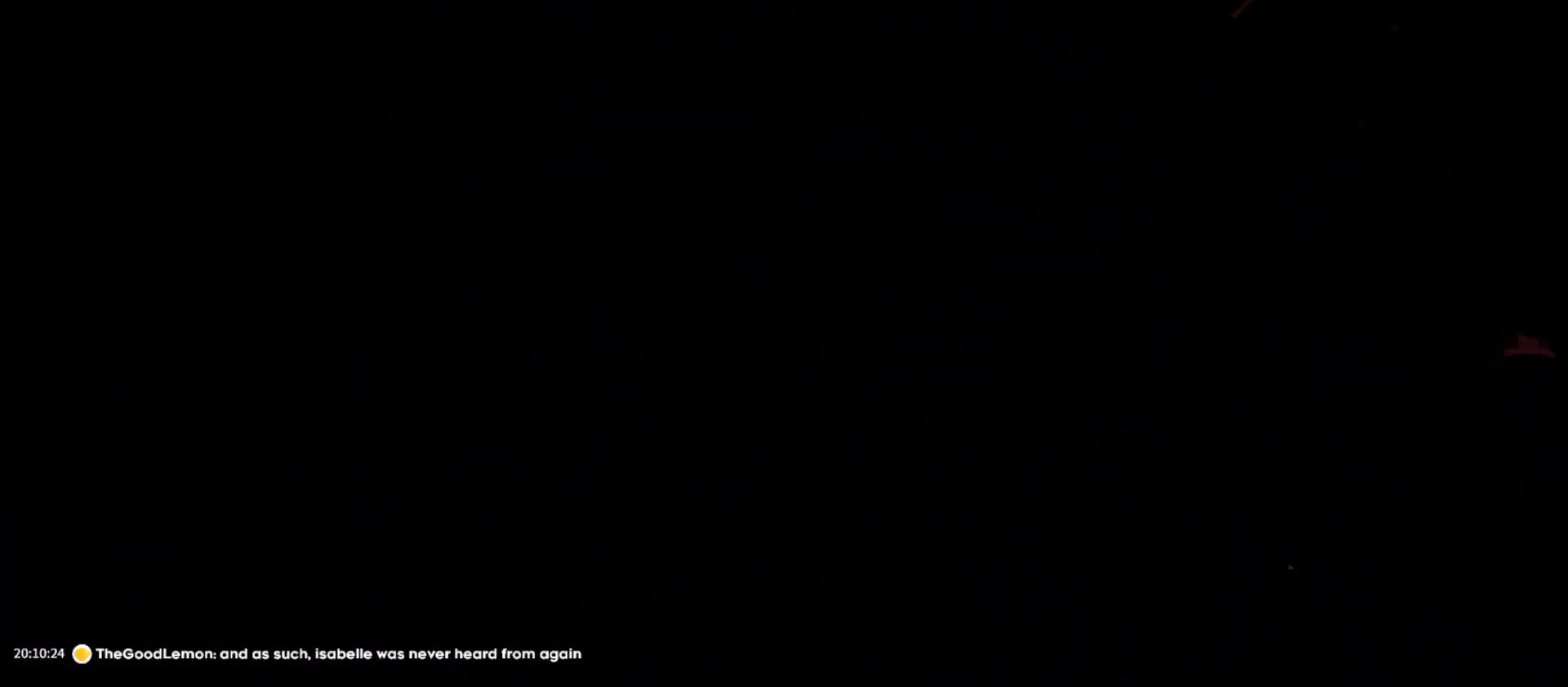
{"keys": [], "events": []}
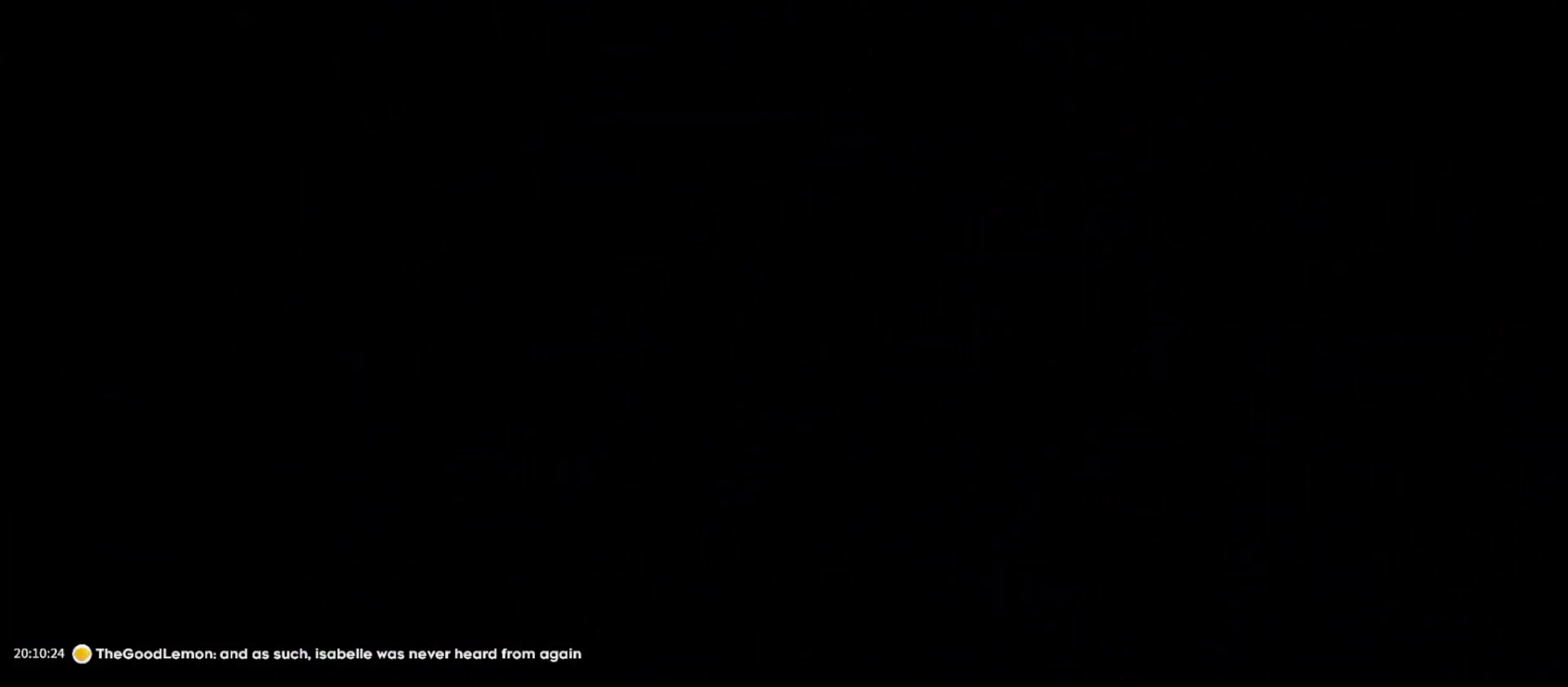
{"keys": [], "events": []}
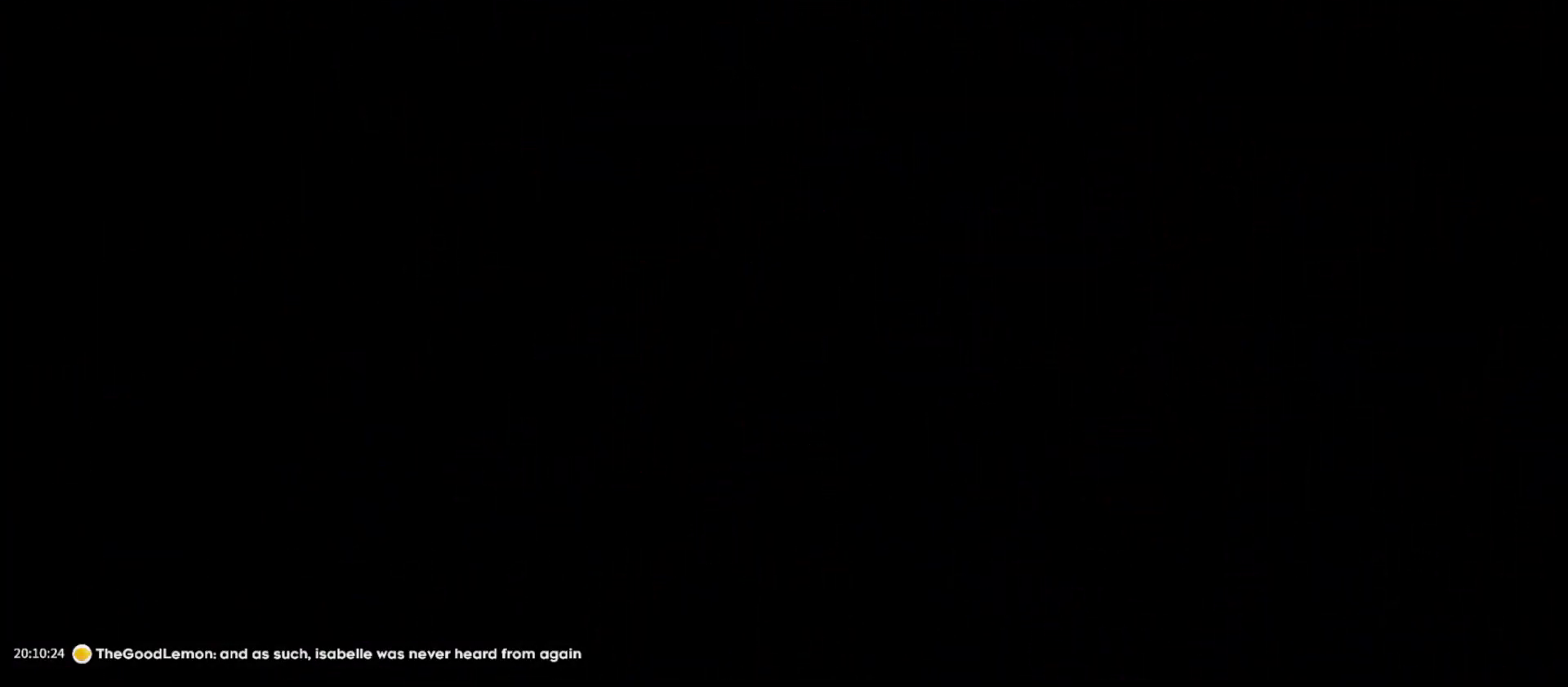
{"keys": [], "events": []}
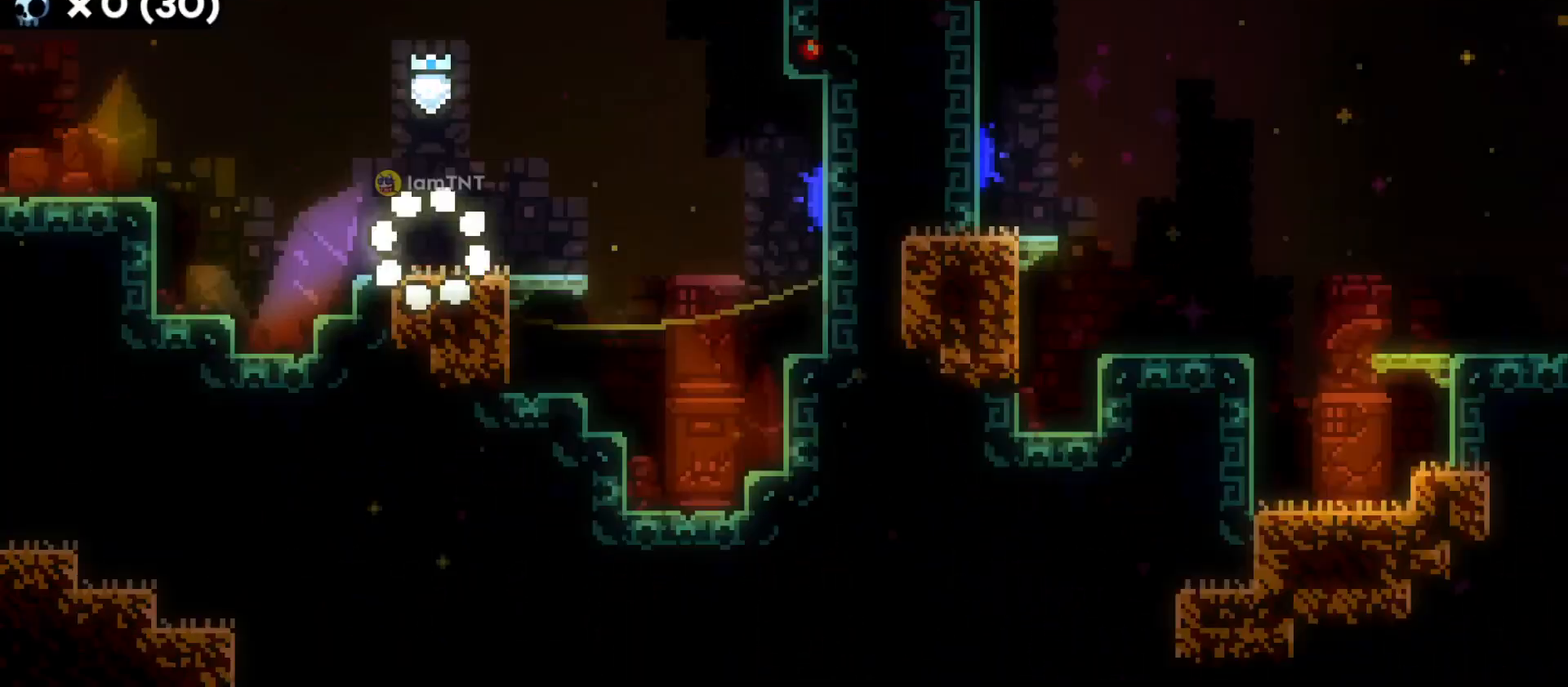
{"keys": [], "events": [[133, "jump", "down"], [433, "jump", "up"]]}
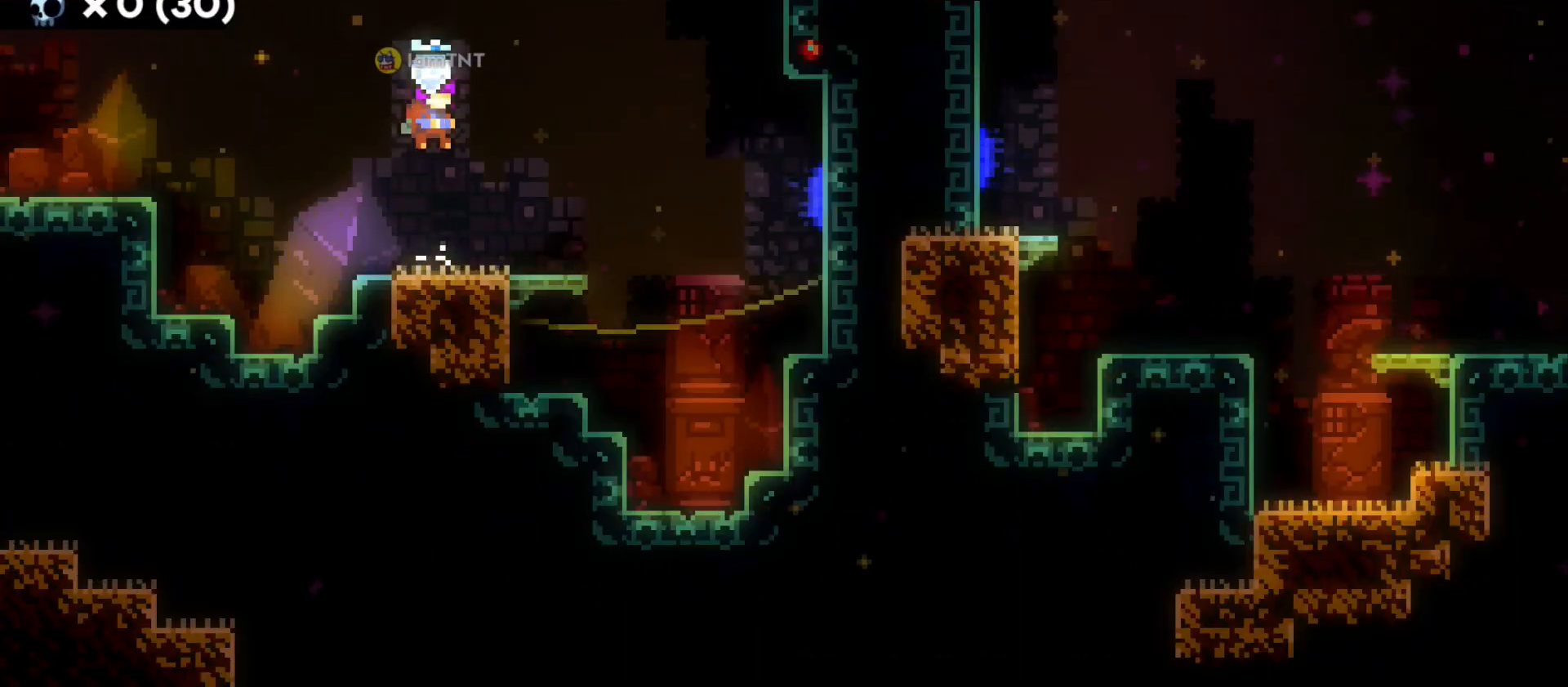
{"keys": ["d", "jump"], "events": [[50, "s", "down"], [100, "d", "down"], [133, "dash", "down"], [266, "s", "up"], [283, "dash", "up"], [333, "jump", "down"]]}
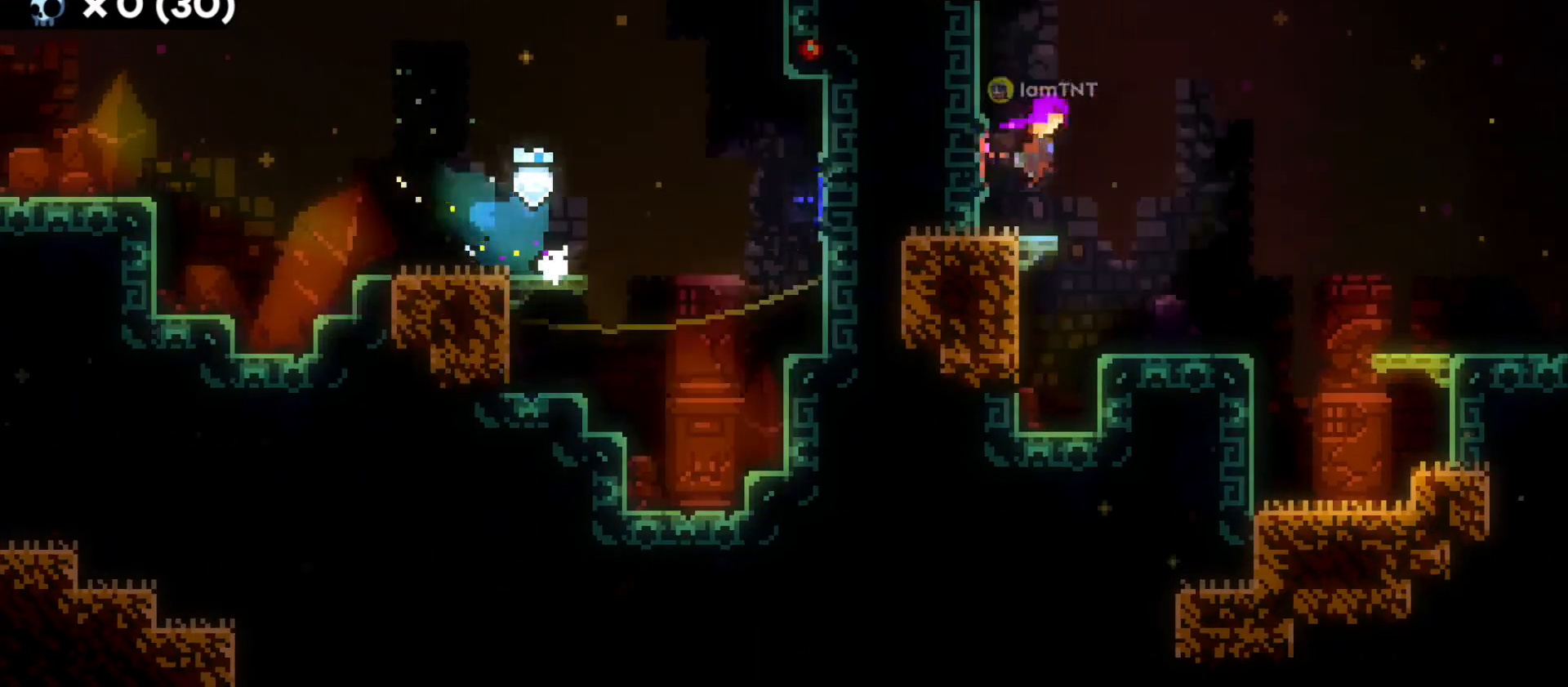
{"keys": ["d", "jump"], "events": []}
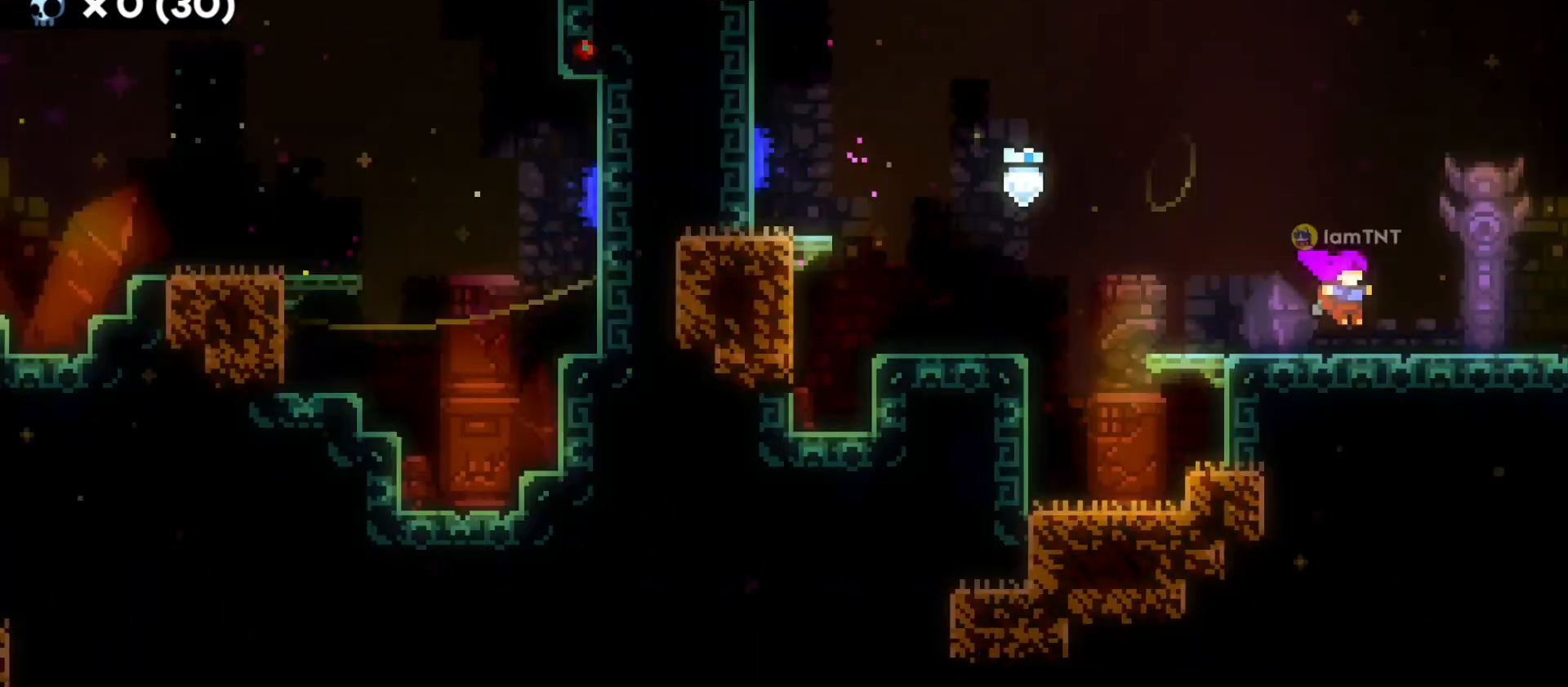
{"keys": ["d"], "events": [[183, "jump", "up"]]}
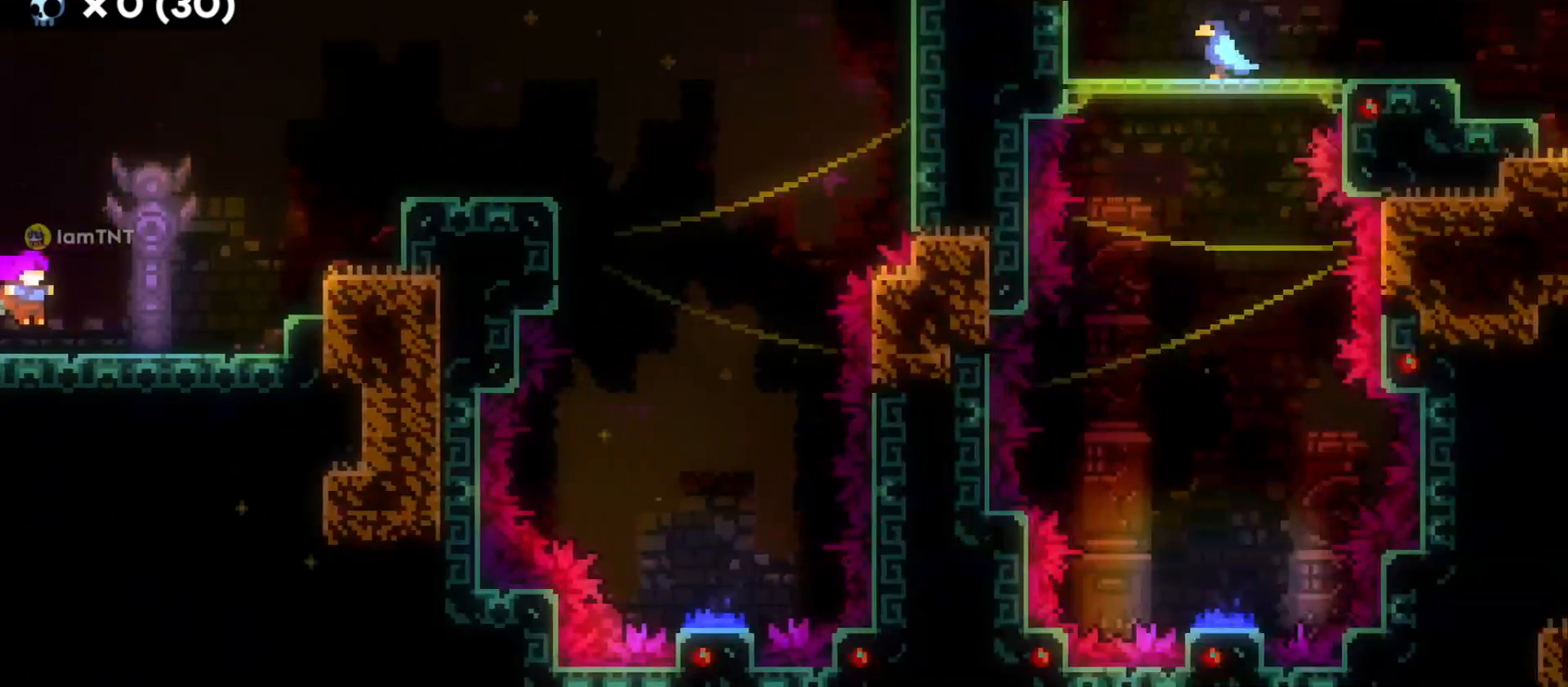
{"keys": ["d", "w"], "events": [[83, "jump", "down"], [200, "dash", "down"], [216, "jump", "up"], [216, "w", "down"], [366, "dash", "up"]]}
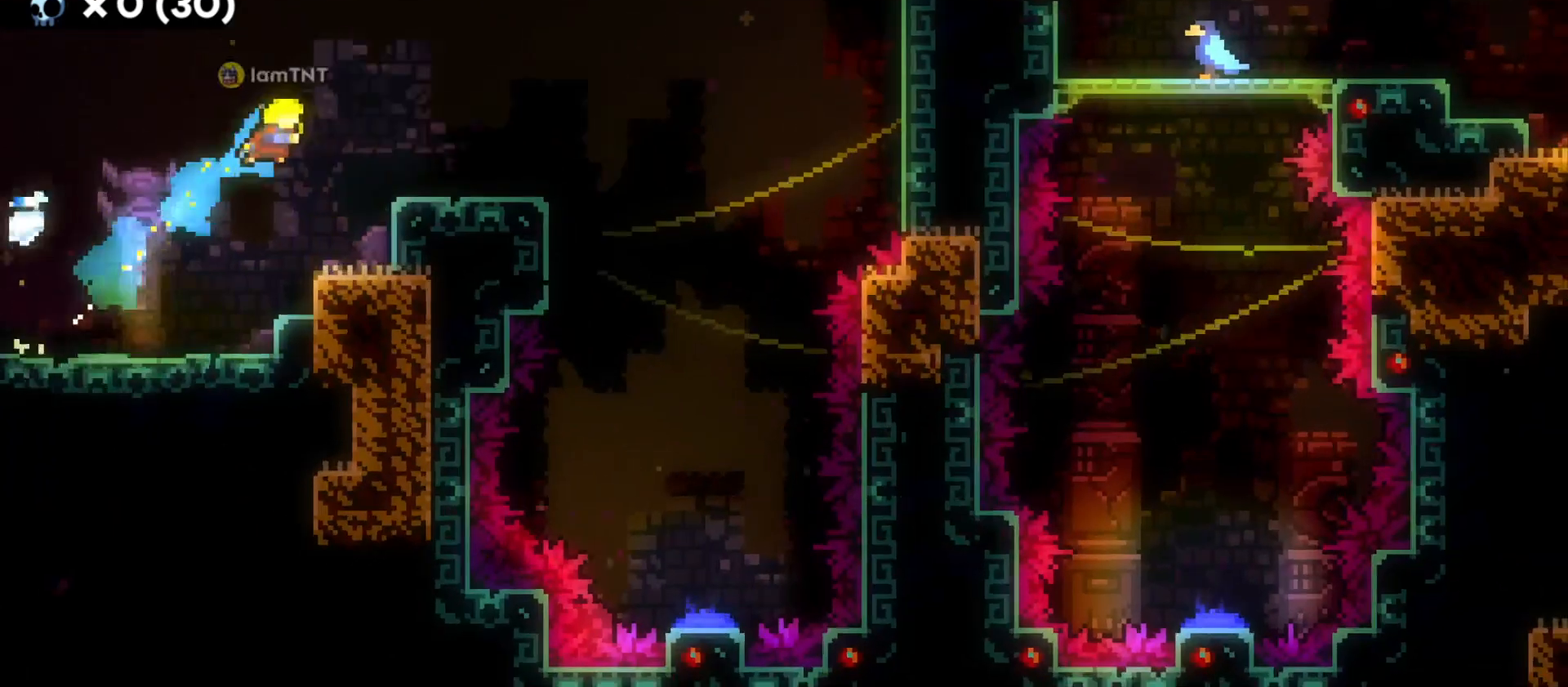
{"keys": ["d"], "events": [[16, "w", "up"], [383, "jump", "down"], [500, "jump", "up"]]}
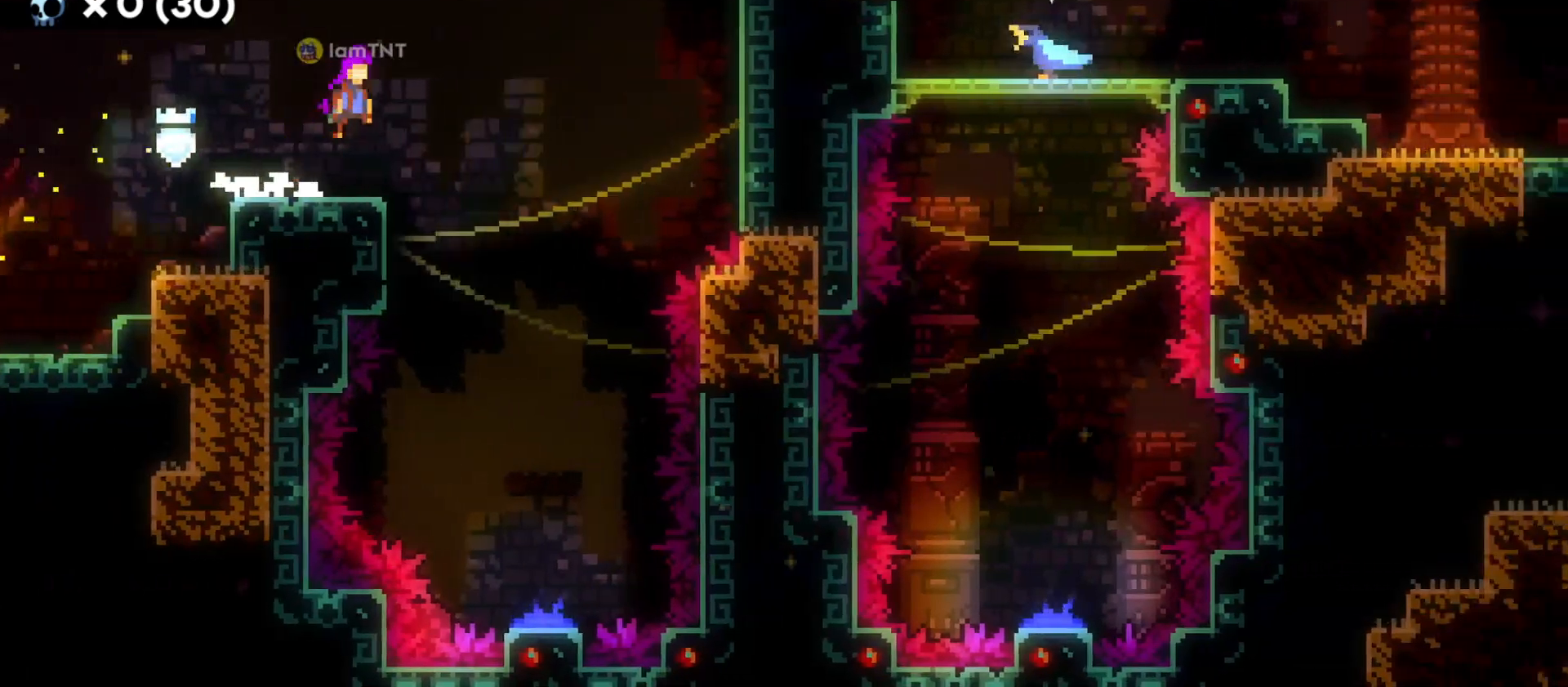
{"keys": ["s"], "events": [[100, "s", "down"], [283, "d", "up"]]}
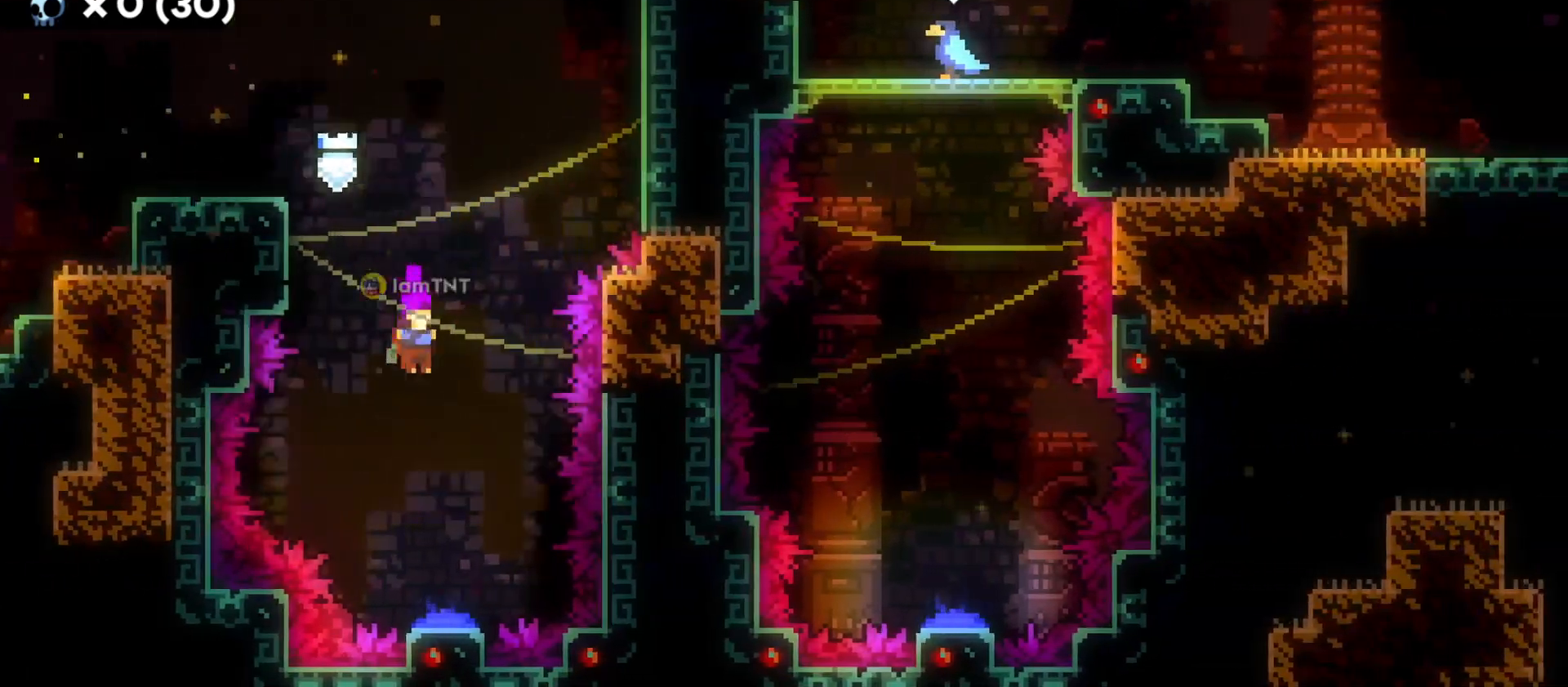
{"keys": ["dash", "w"], "events": [[216, "s", "up"], [300, "w", "down"], [483, "dash", "down"]]}
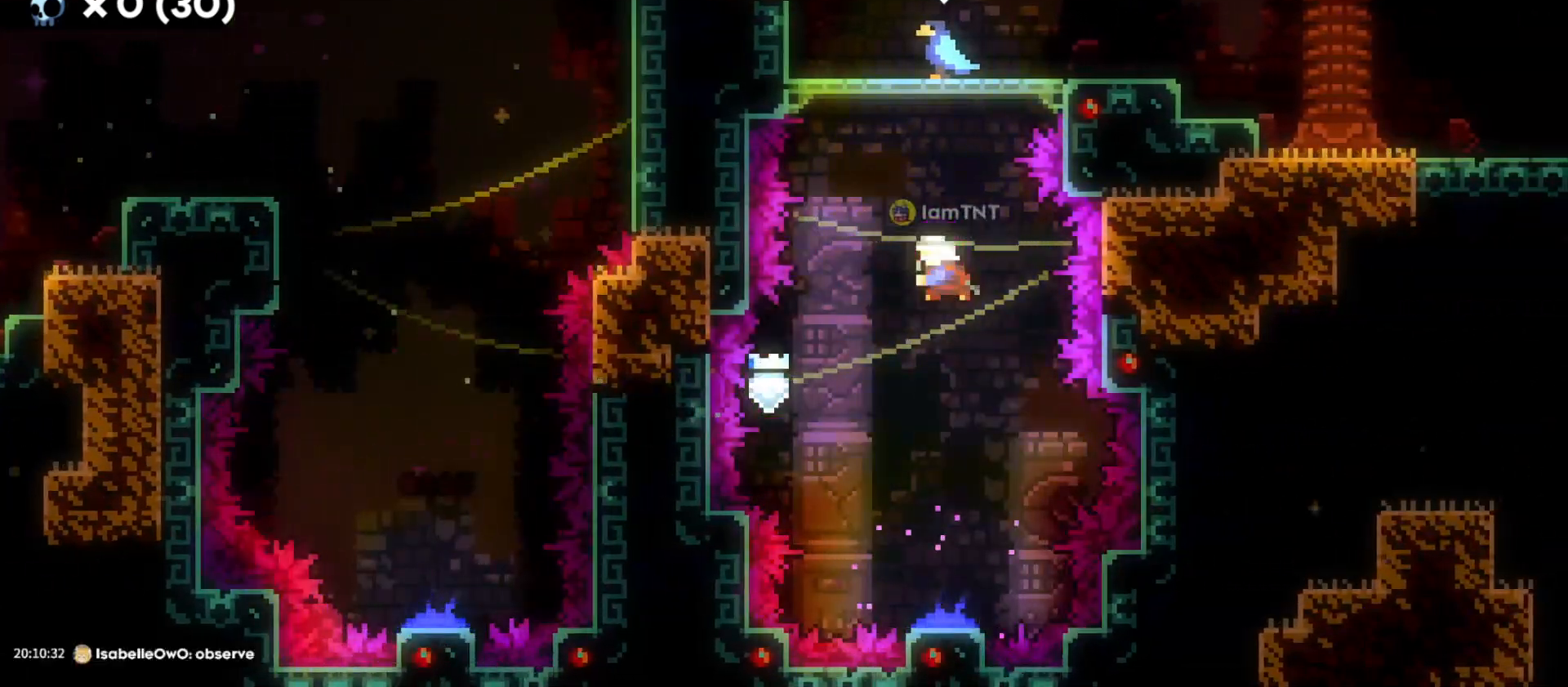
{"keys": ["d", "s"], "events": [[133, "dash", "up"], [183, "w", "up"], [433, "s", "down"], [466, "d", "down"]]}
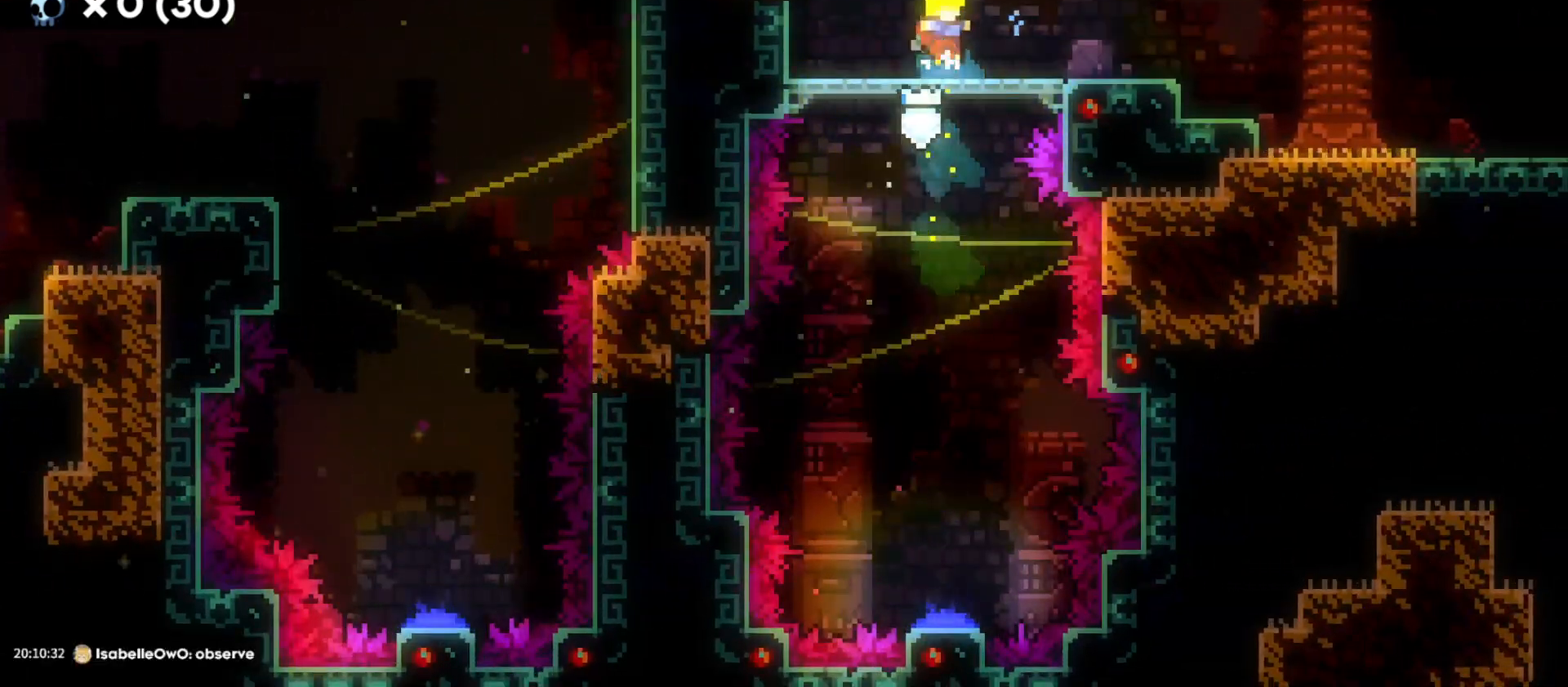
{"keys": ["d"], "events": [[16, "dash", "down"], [150, "dash", "up"], [200, "s", "up"], [233, "jump", "down"], [350, "jump", "up"]]}
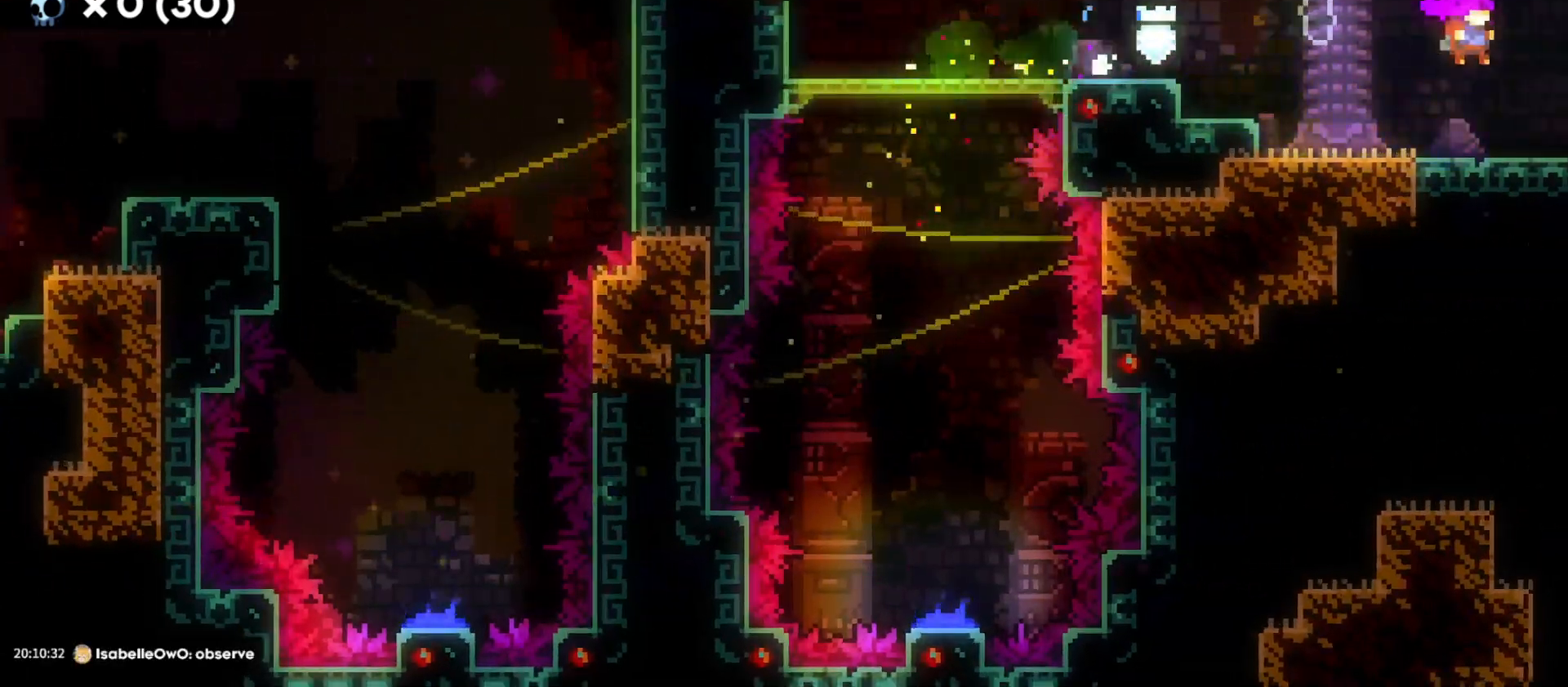
{"keys": ["d"], "events": []}
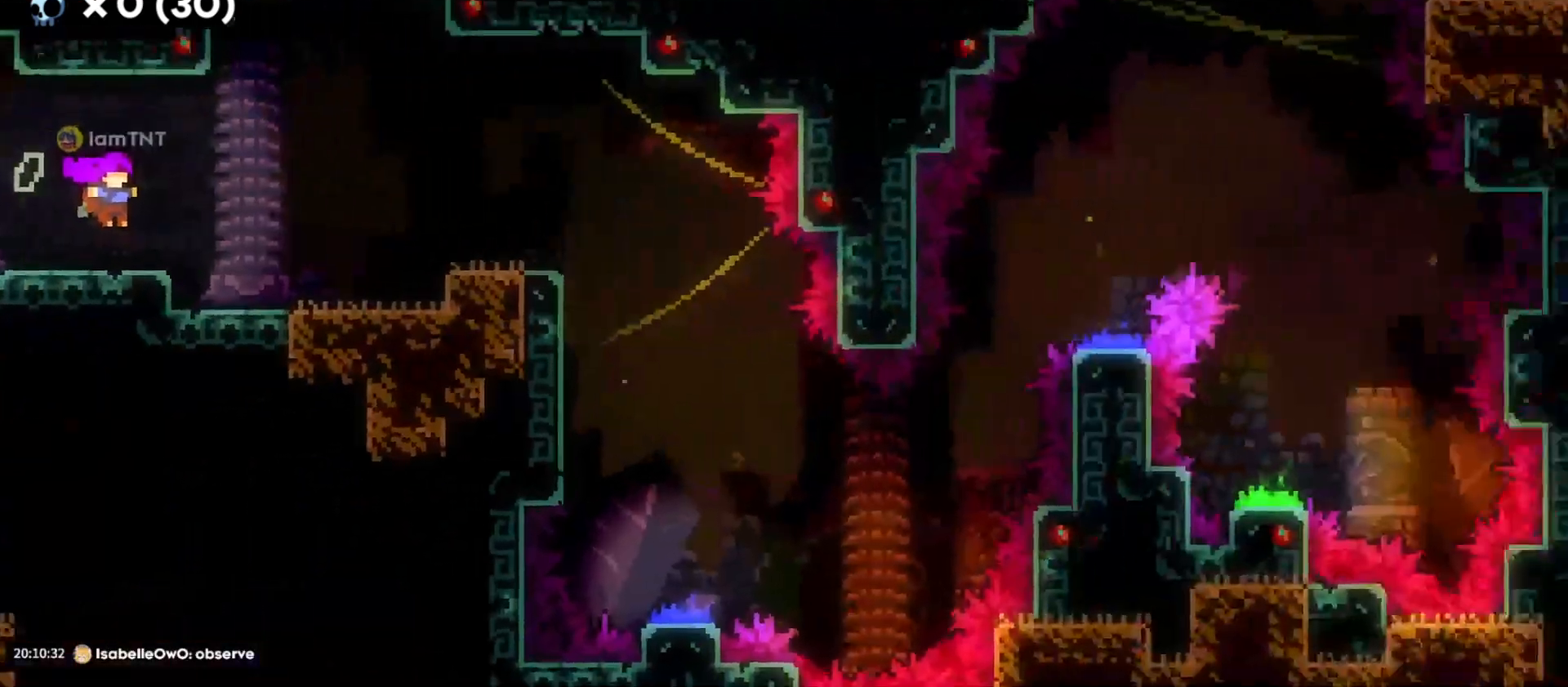
{"keys": [], "events": [[466, "d", "up"]]}
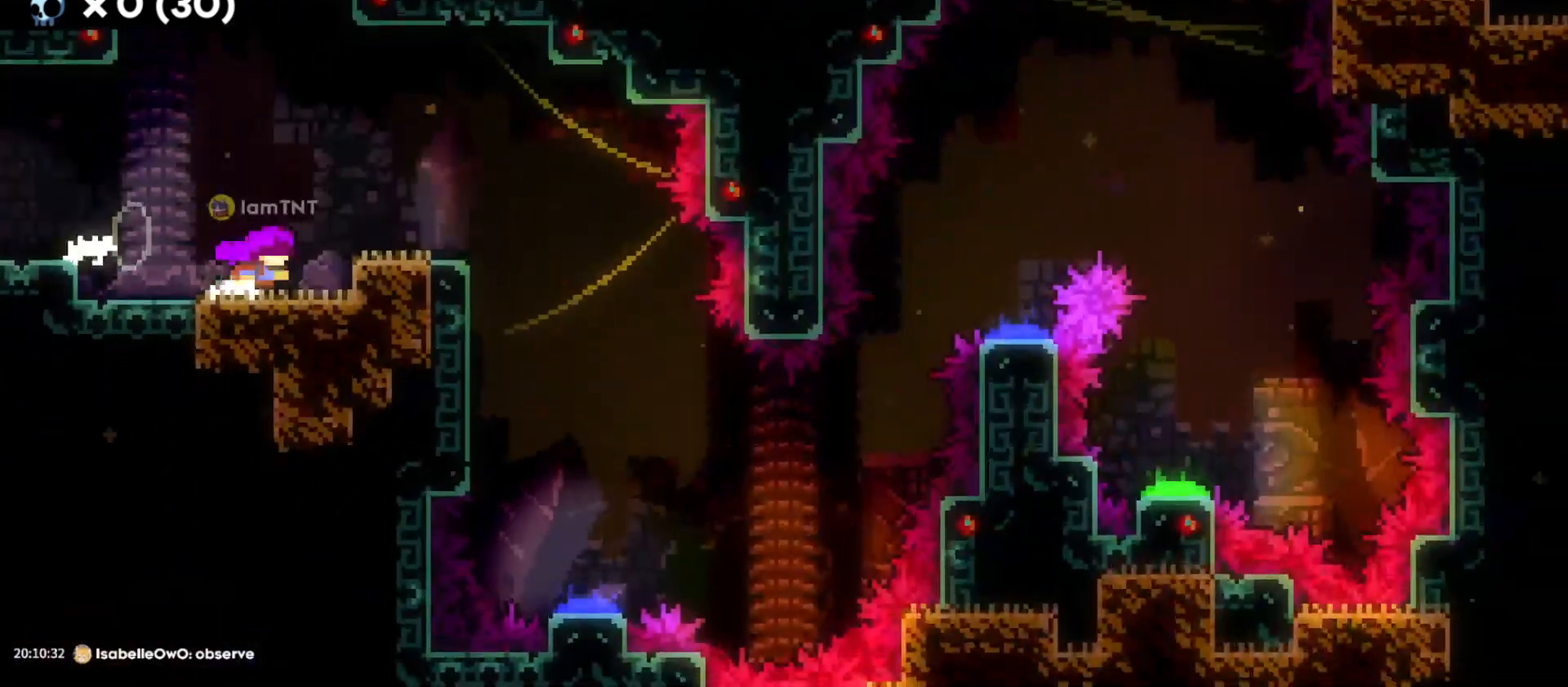
{"keys": ["d", "jump"], "events": [[100, "jump", "down"], [150, "d", "down"], [200, "jump", "up"], [483, "jump", "down"]]}
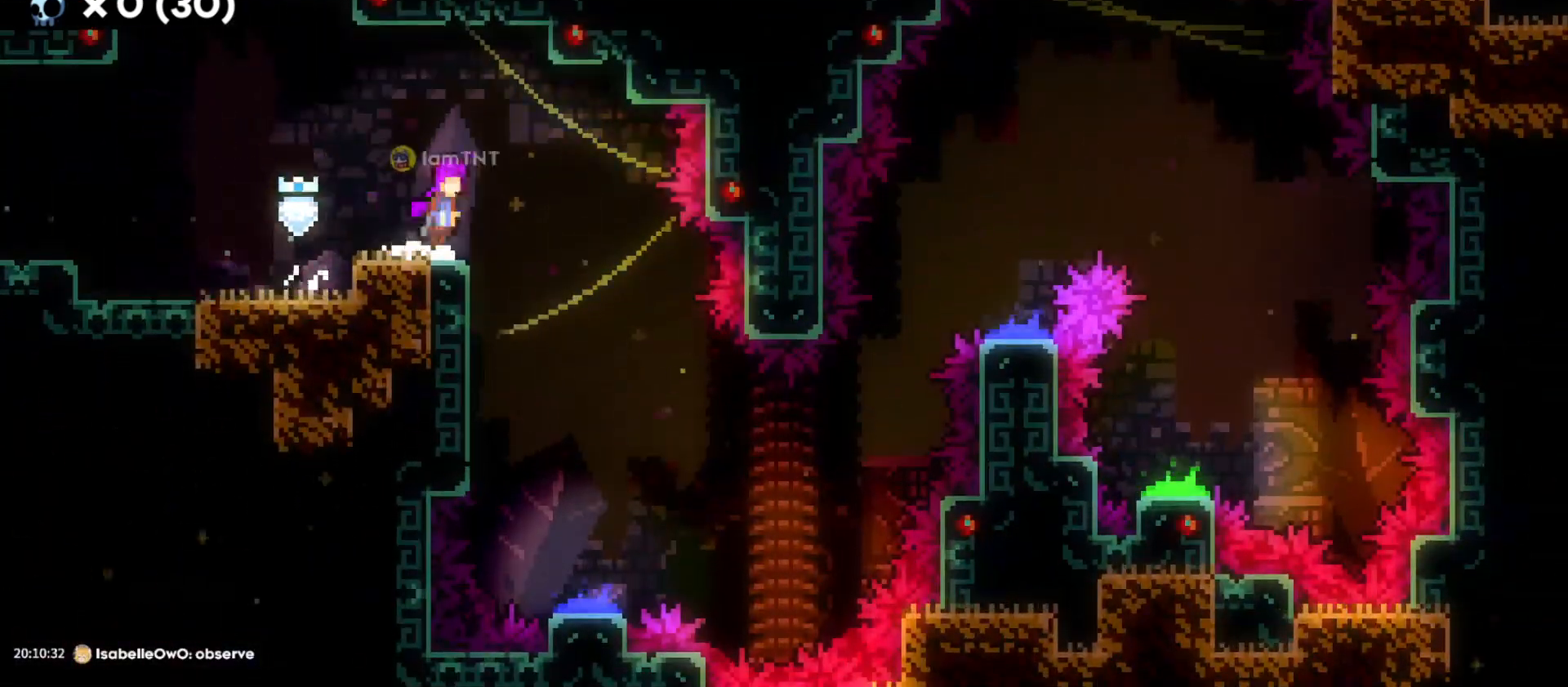
{"keys": ["s"], "events": [[183, "s", "down"], [233, "d", "up"], [233, "jump", "up"]]}
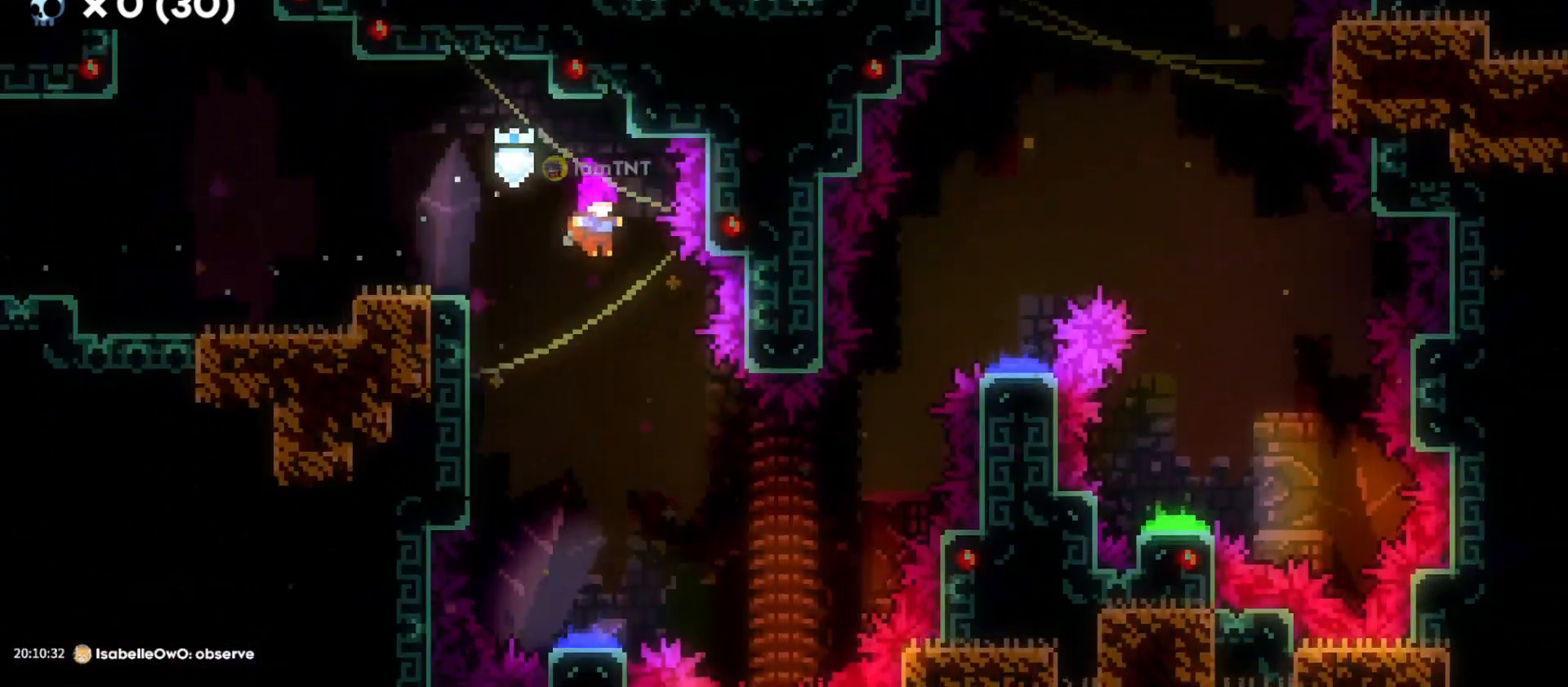
{"keys": ["d", "s"], "events": [[383, "d", "down"]]}
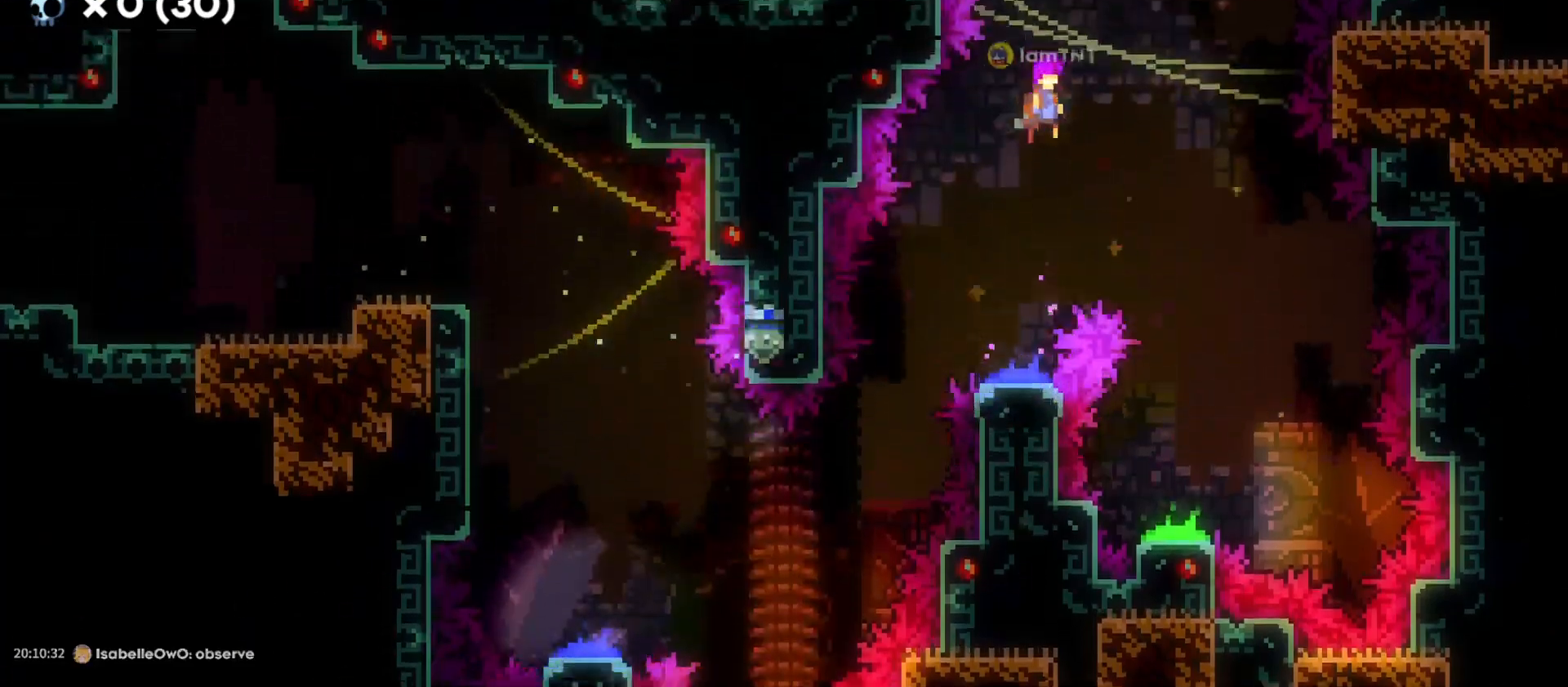
{"keys": ["s"], "events": [[283, "d", "up"], [350, "grab2", "down"], [500, "grab2", "up"]]}
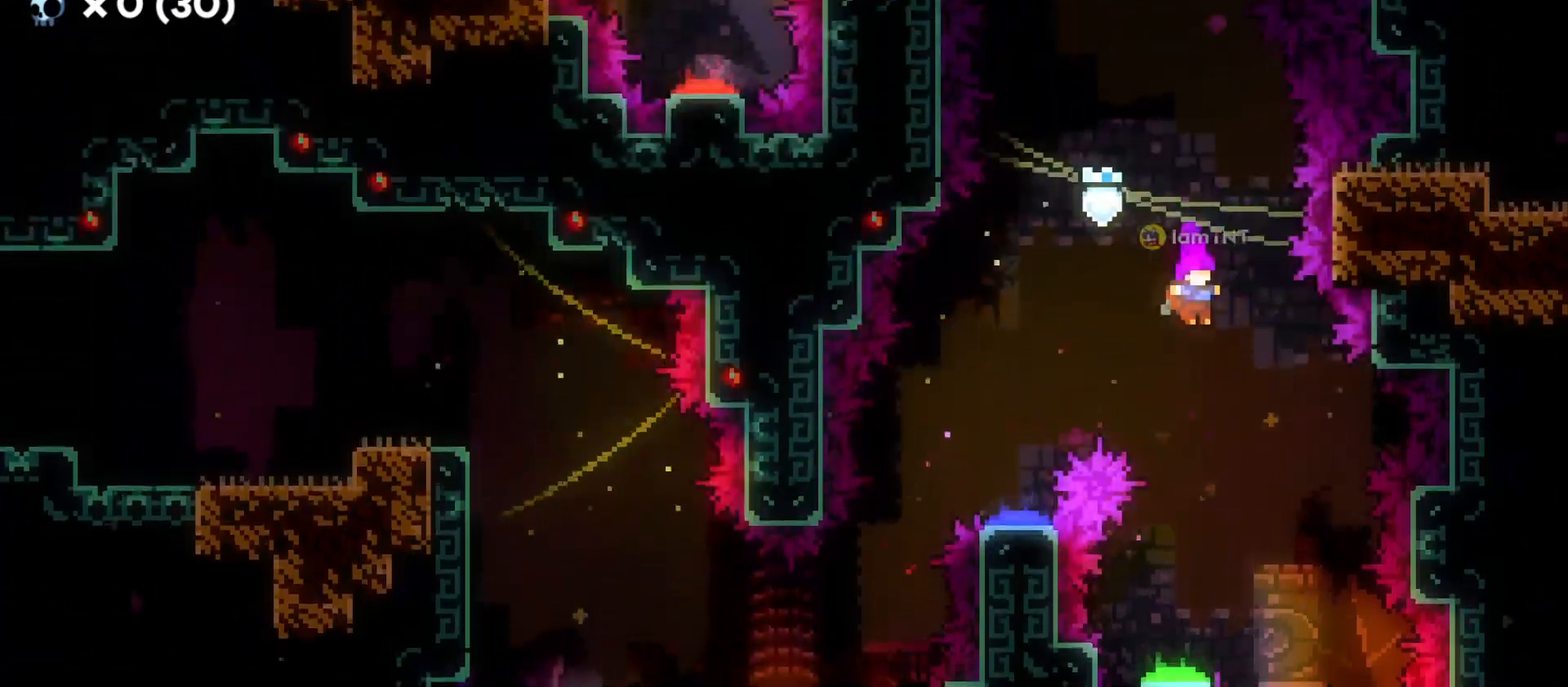
{"keys": ["a", "s"], "events": [[350, "a", "down"]]}
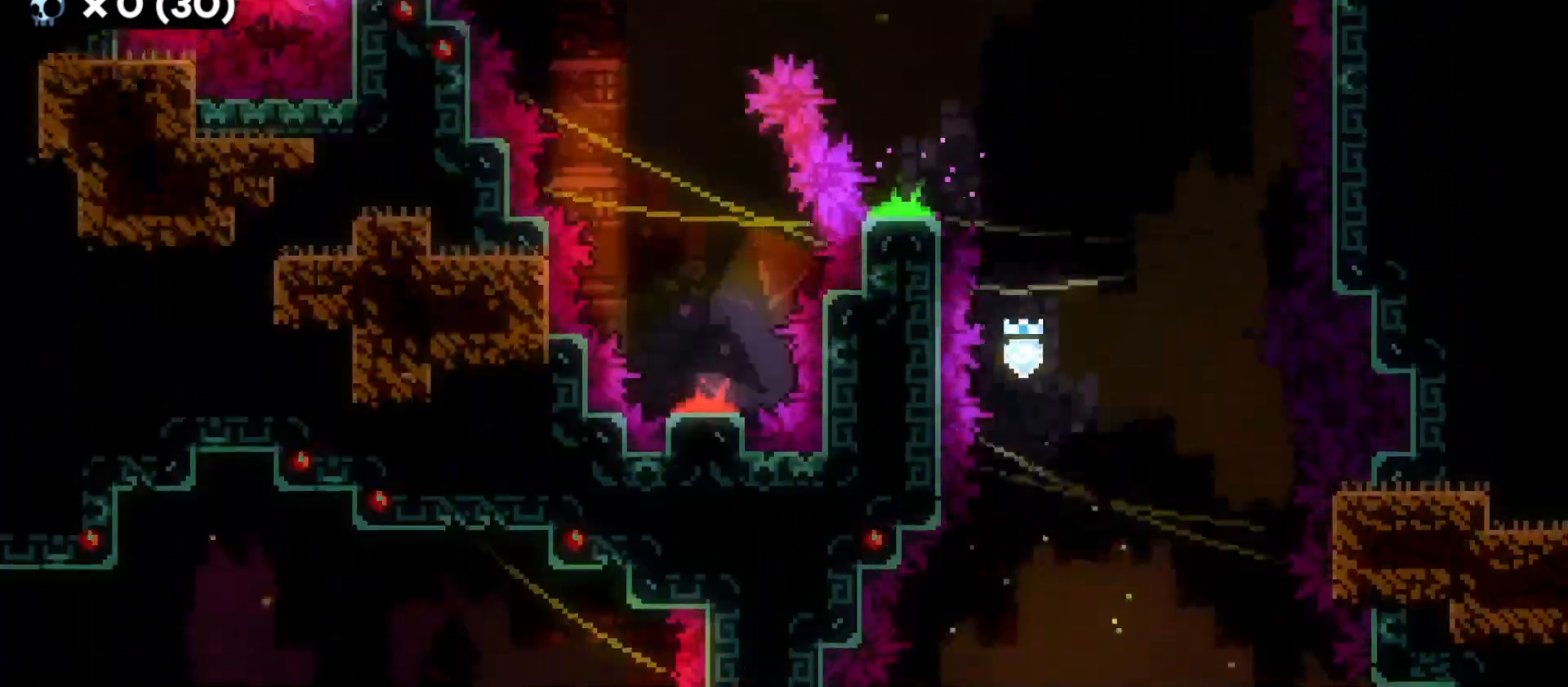
{"keys": ["s"], "events": [[300, "a", "up"]]}
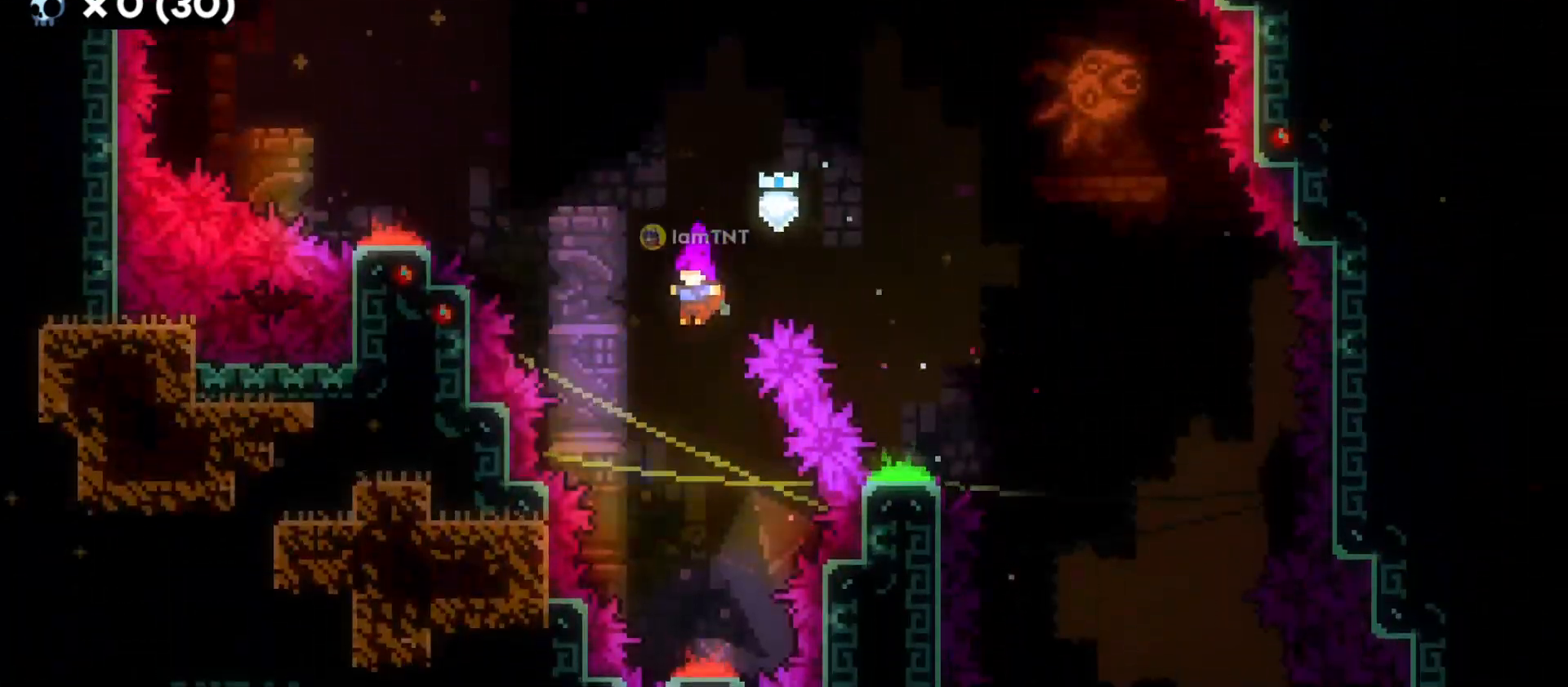
{"keys": [], "events": [[450, "s", "up"]]}
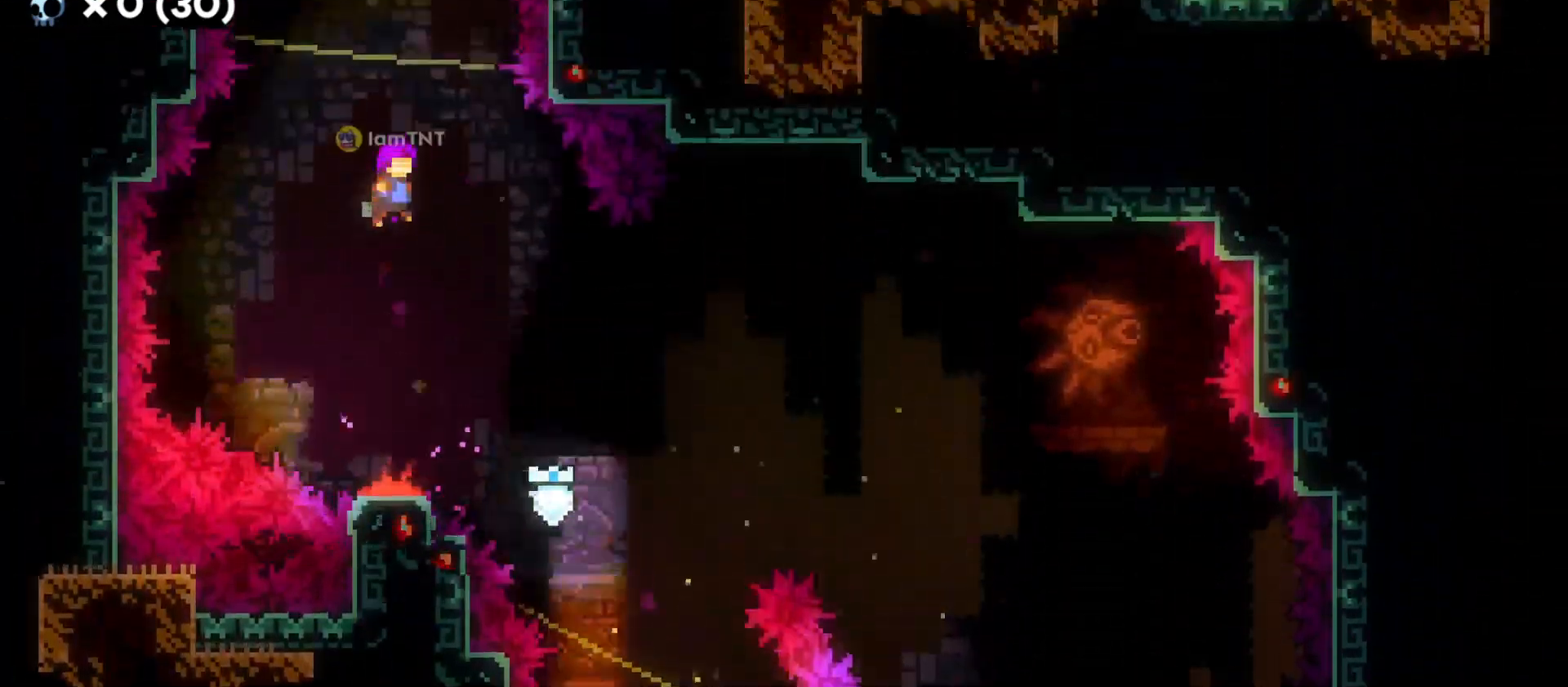
{"keys": ["d"], "events": [[33, "w", "down"], [166, "dash", "down"], [333, "dash", "up"], [350, "w", "up"], [433, "d", "down"]]}
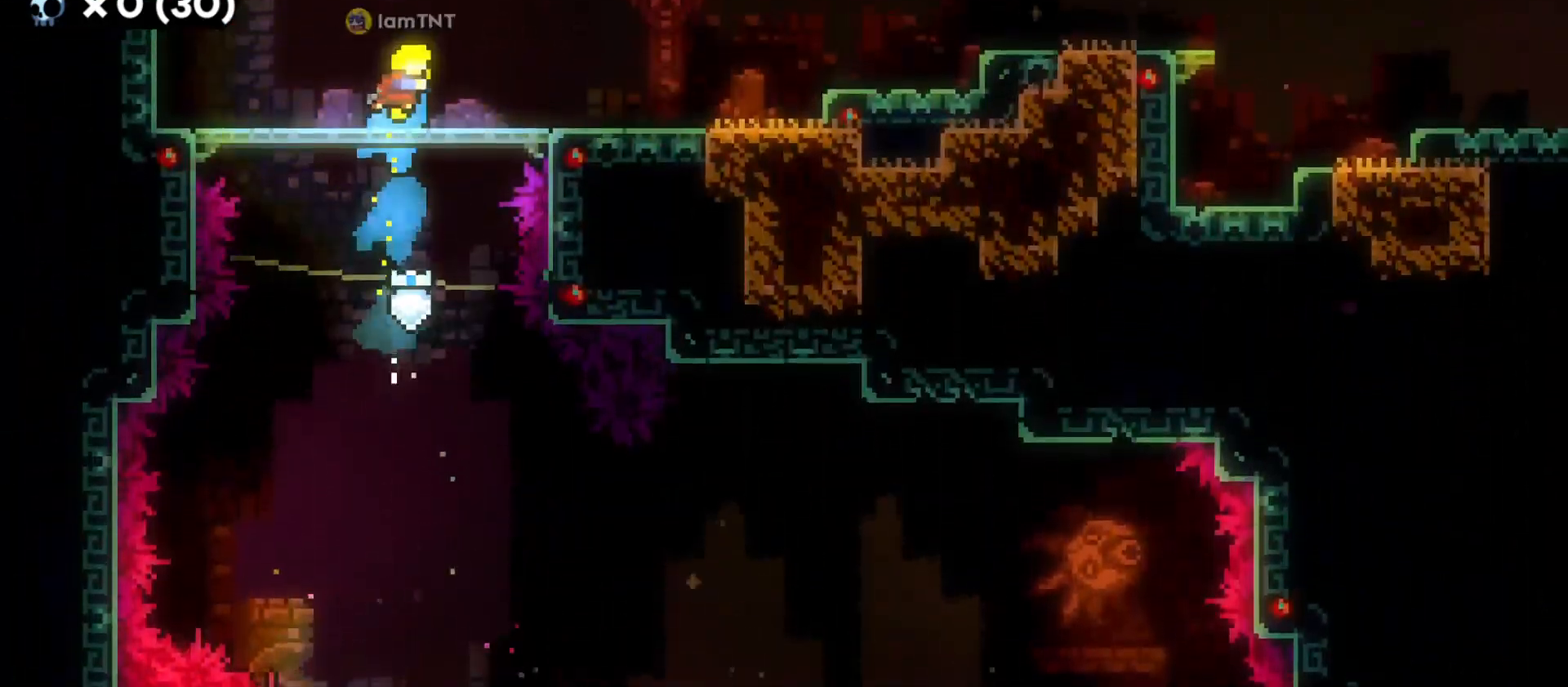
{"keys": ["d", "jump"], "events": [[200, "dash", "down"], [350, "dash", "up"], [433, "jump", "down"]]}
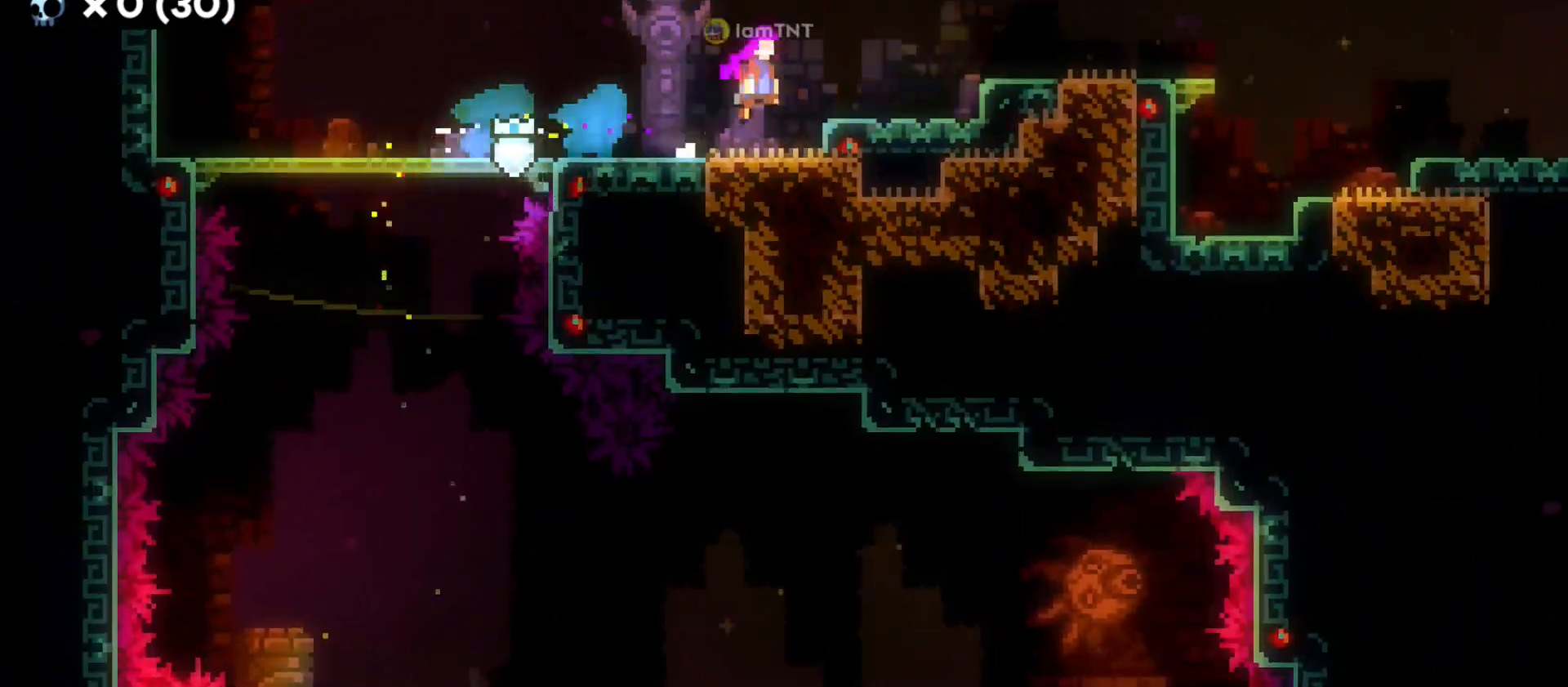
{"keys": ["d", "jump"], "events": [[183, "jump", "up"], [200, "s", "down"], [266, "dash", "down"], [383, "s", "up"], [400, "dash", "up"], [450, "jump", "down"]]}
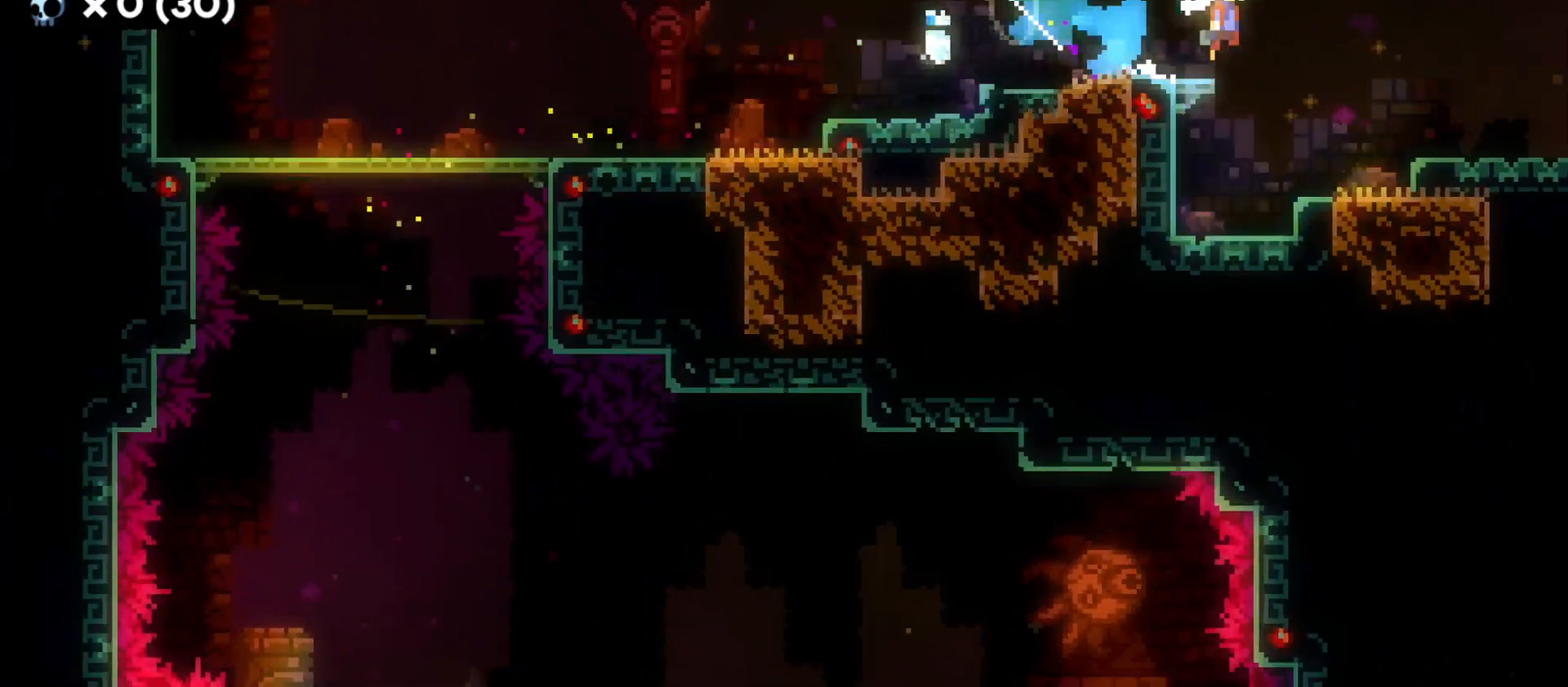
{"keys": ["d", "jump"], "events": []}